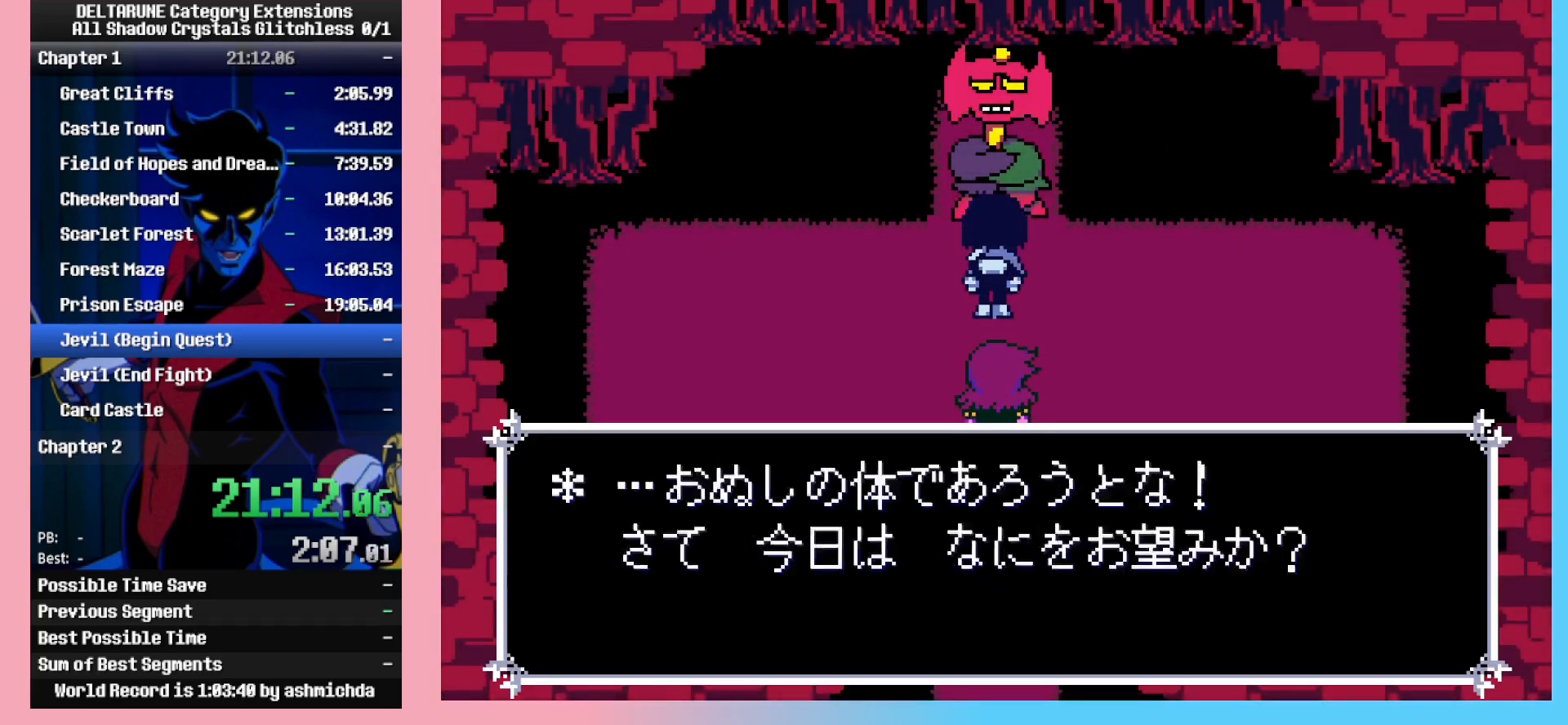
Gameplay with keyboard; each line is a JSON object with the keys held at the frame after it. "events" lists presses ("down") and releases ("up") of "c", "ctrl_l", "ctrl_r", "down", "left", "return", "right", "shift_l", "shift_r", "space", "up", "x" and "z" between this image and that frame as [ms after this image, input, new state], when the widget could be followed in between. No other keys are recorded. Mouse input is not recorded.
{"keys": ["ctrl_l", "ctrl_r", "shift_l", "shift_r"], "events": [[33, "z", "up"], [83, "left", "down"], [83, "up", "up"], [83, "z", "down"], [117, "z", "up"], [167, "z", "down"], [267, "z", "up"], [317, "z", "down"], [350, "z", "up"], [400, "z", "down"], [450, "z", "up"], [500, "left", "up"]]}
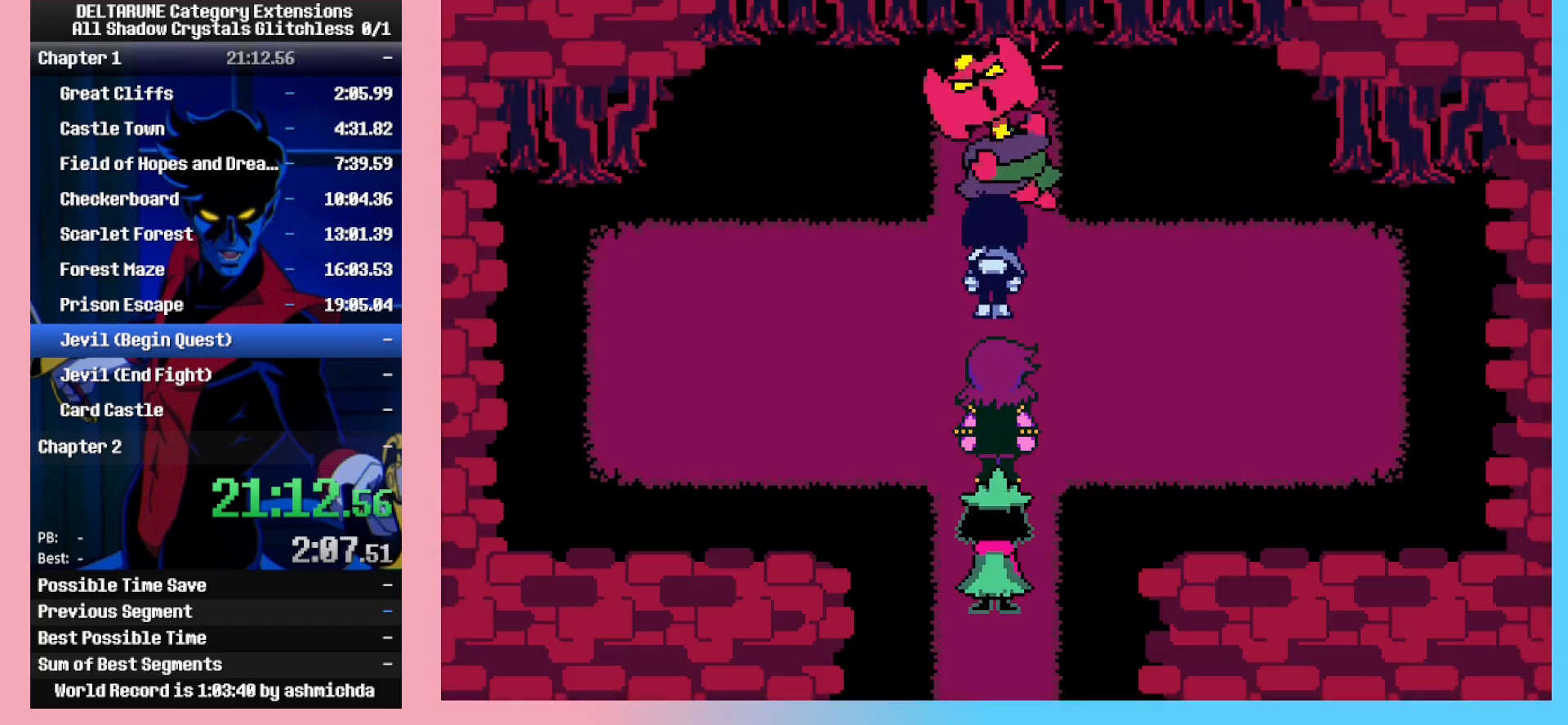
{"keys": ["ctrl_l", "ctrl_r", "down", "shift_l", "shift_r"], "events": [[233, "down", "down"], [233, "z", "down"], [367, "z", "up"], [417, "z", "down"], [467, "z", "up"]]}
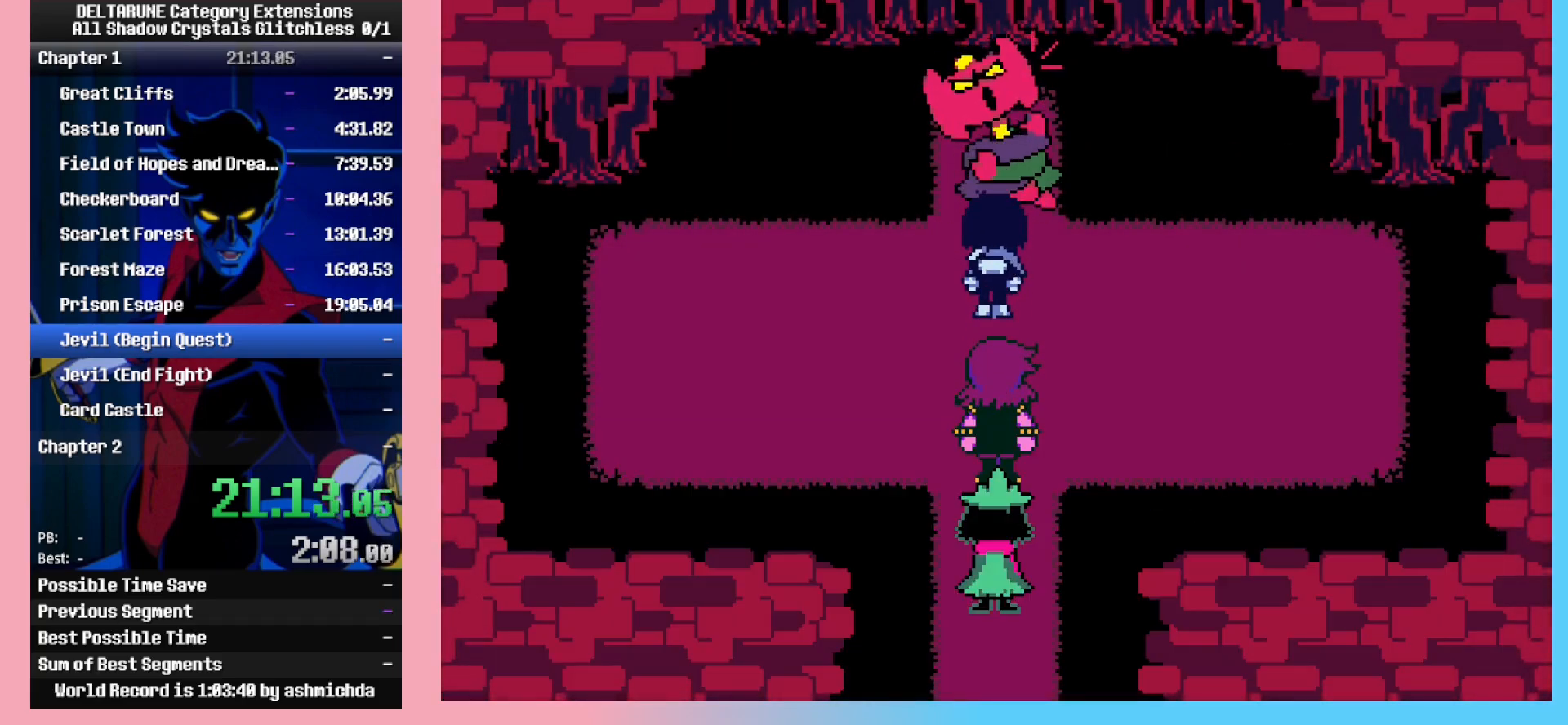
{"keys": ["ctrl_l", "ctrl_r", "down", "shift_l", "shift_r"], "events": [[17, "z", "down"], [150, "z", "up"], [250, "z", "down"], [300, "z", "up"], [333, "z", "down"], [383, "z", "up"], [433, "z", "down"], [483, "z", "up"]]}
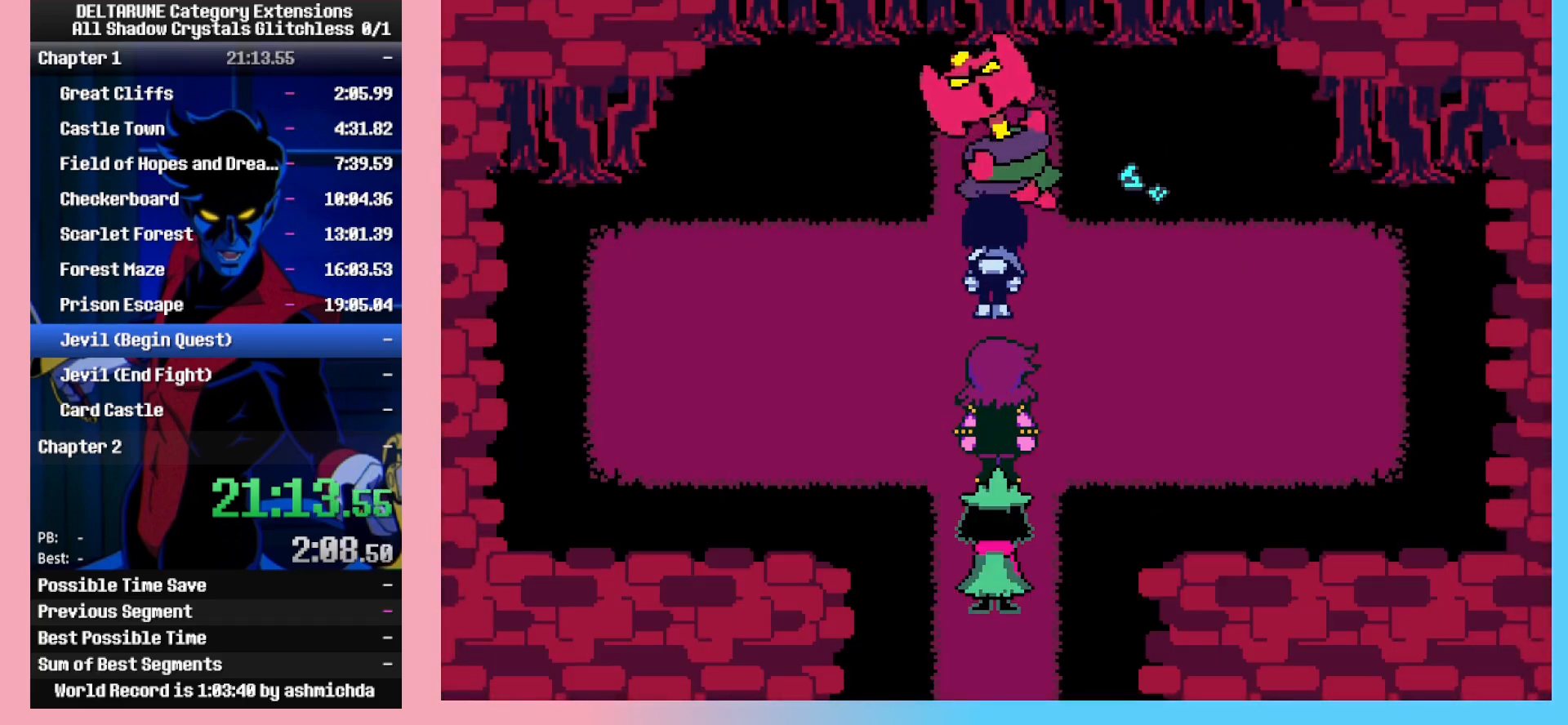
{"keys": ["ctrl_l", "ctrl_r", "down", "shift_l", "shift_r", "z"], "events": [[33, "z", "down"], [83, "z", "up"], [133, "z", "down"], [267, "z", "up"], [317, "z", "down"], [350, "z", "up"], [400, "z", "down"], [450, "z", "up"], [500, "z", "down"]]}
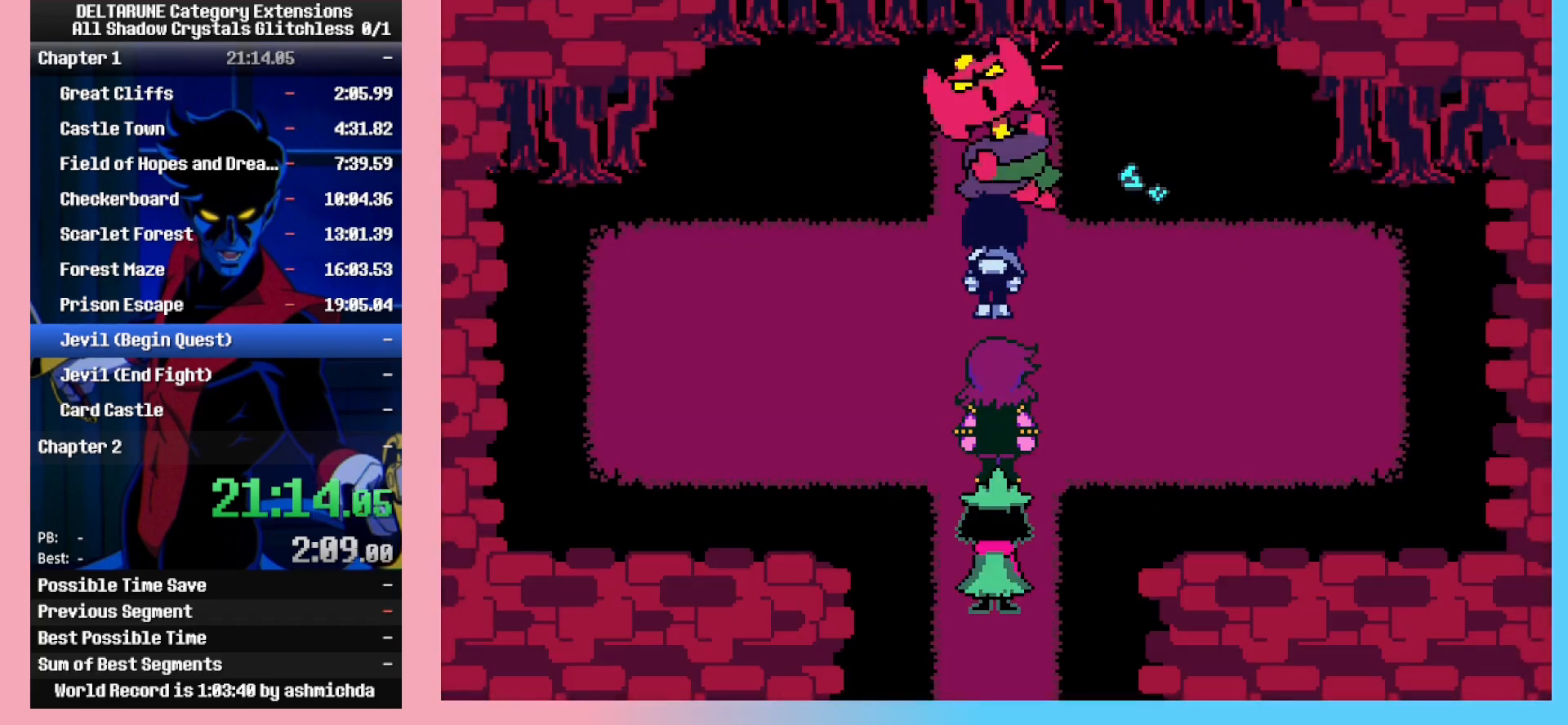
{"keys": ["ctrl_l", "ctrl_r", "down", "shift_l", "shift_r"], "events": [[50, "z", "up"], [100, "z", "down"], [133, "z", "up"], [183, "z", "down"], [233, "z", "up"]]}
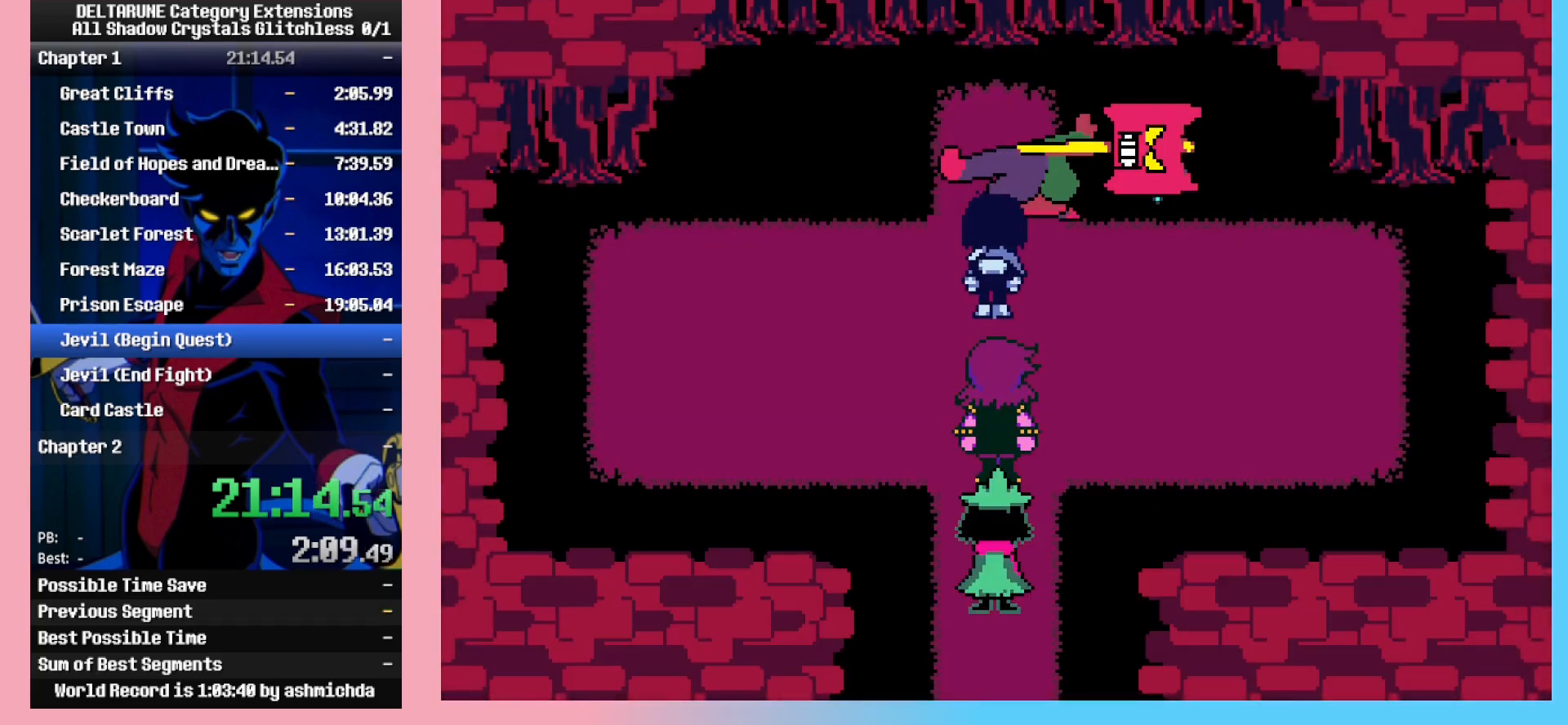
{"keys": ["ctrl_l", "ctrl_r", "down", "shift_l", "shift_r"], "events": []}
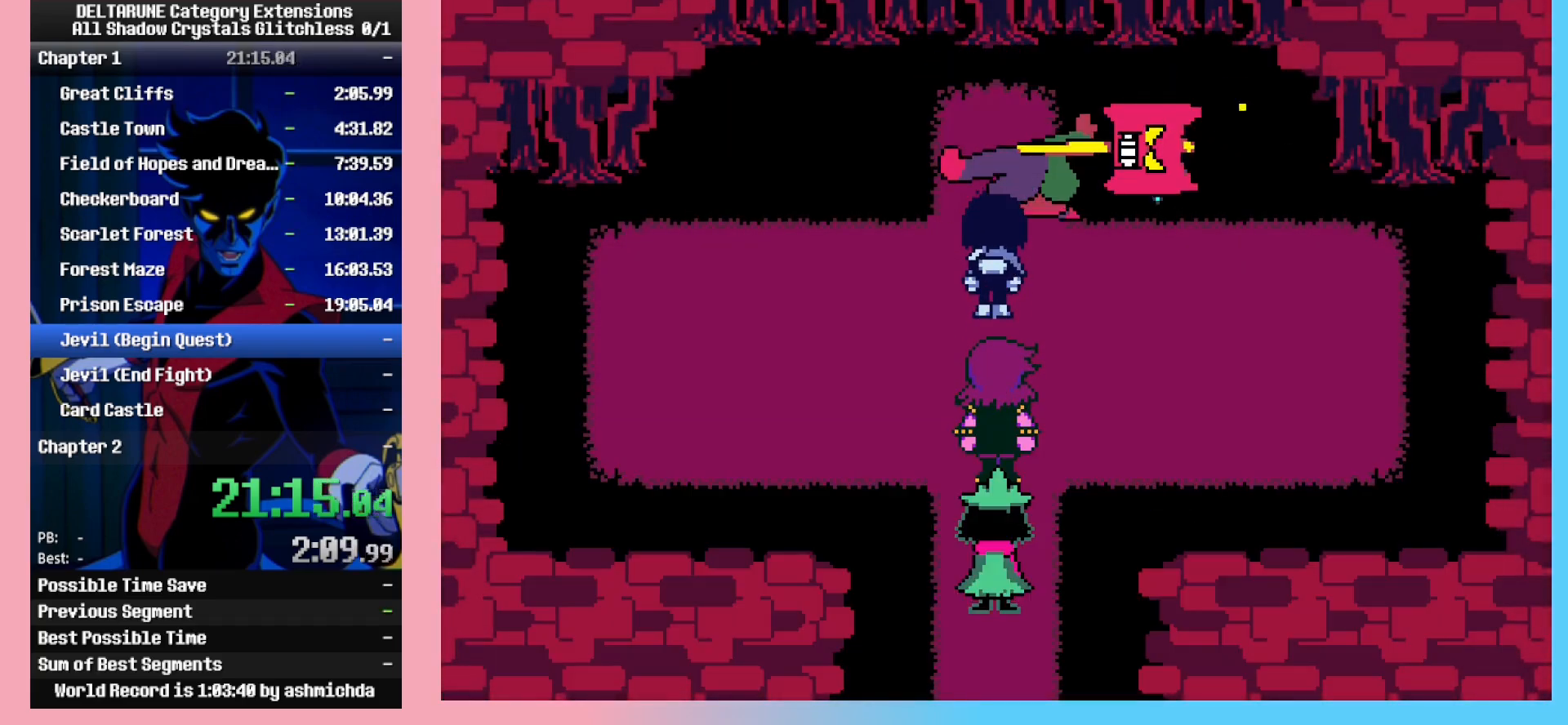
{"keys": ["ctrl_l", "ctrl_r", "down", "shift_l", "shift_r"], "events": [[167, "z", "down"], [217, "z", "up"], [267, "z", "down"], [317, "z", "up"], [450, "z", "down"], [500, "z", "up"]]}
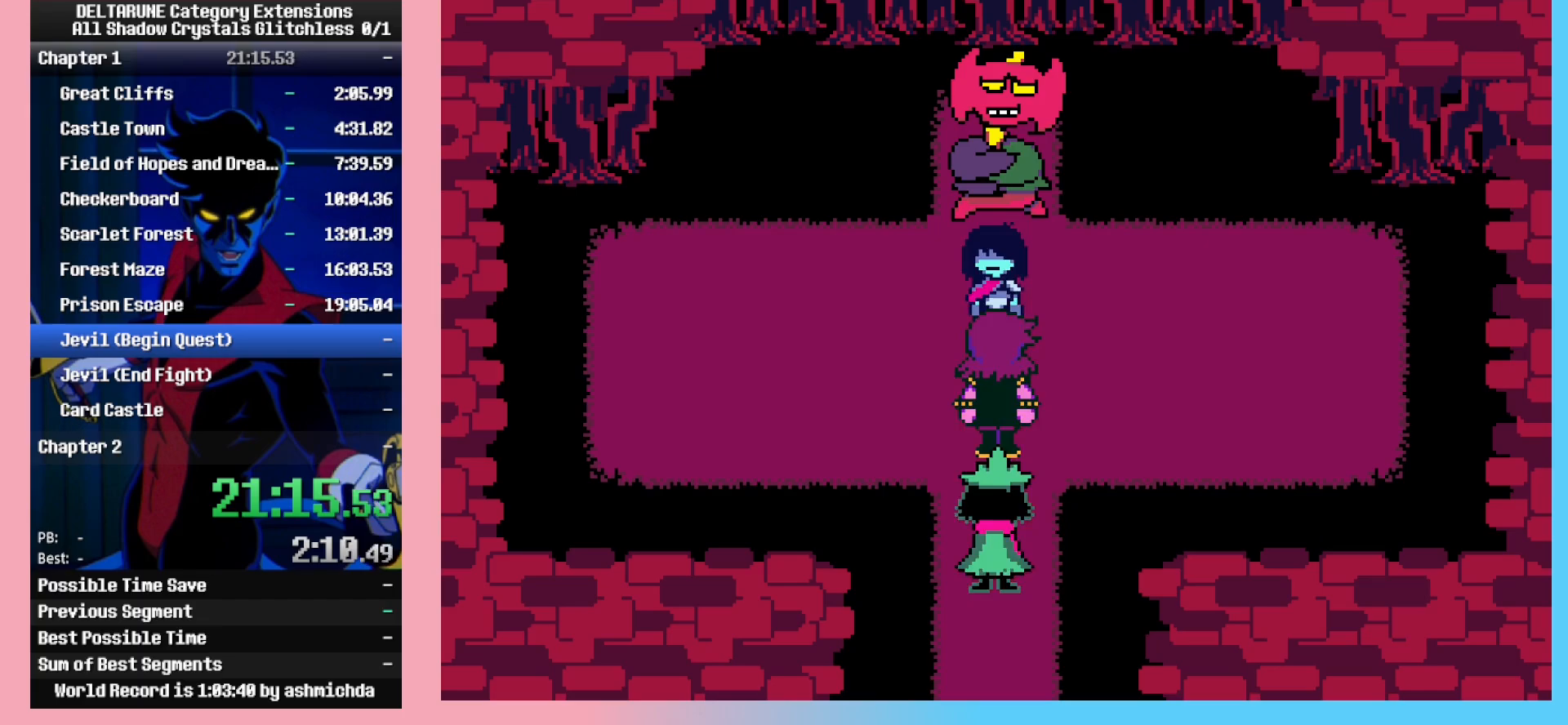
{"keys": ["ctrl_l", "ctrl_r", "down", "shift_l", "shift_r"], "events": []}
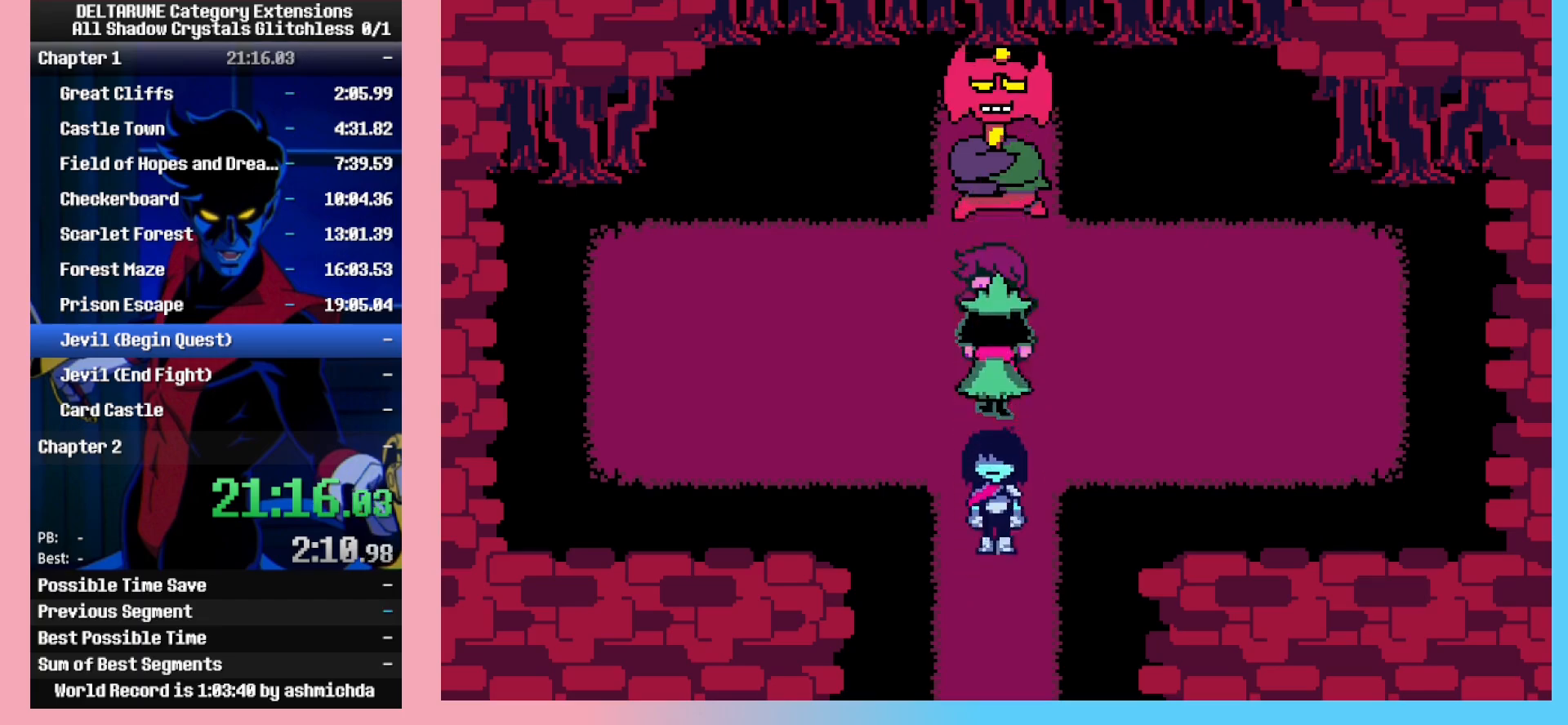
{"keys": ["ctrl_l", "ctrl_r", "down", "shift_l", "shift_r"], "events": []}
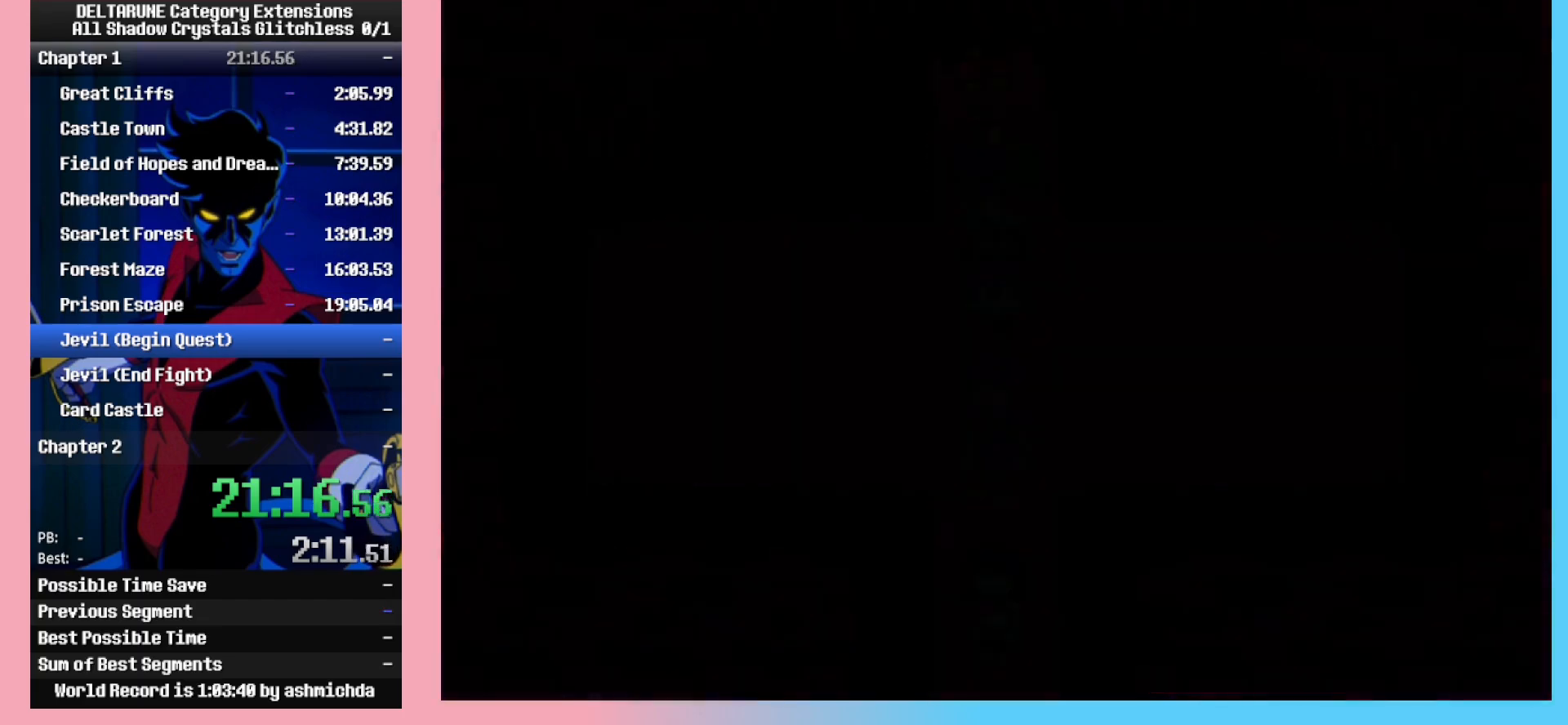
{"keys": ["ctrl_l", "ctrl_r", "down", "shift_l", "shift_r"], "events": [[83, "left", "down"], [117, "left", "up"]]}
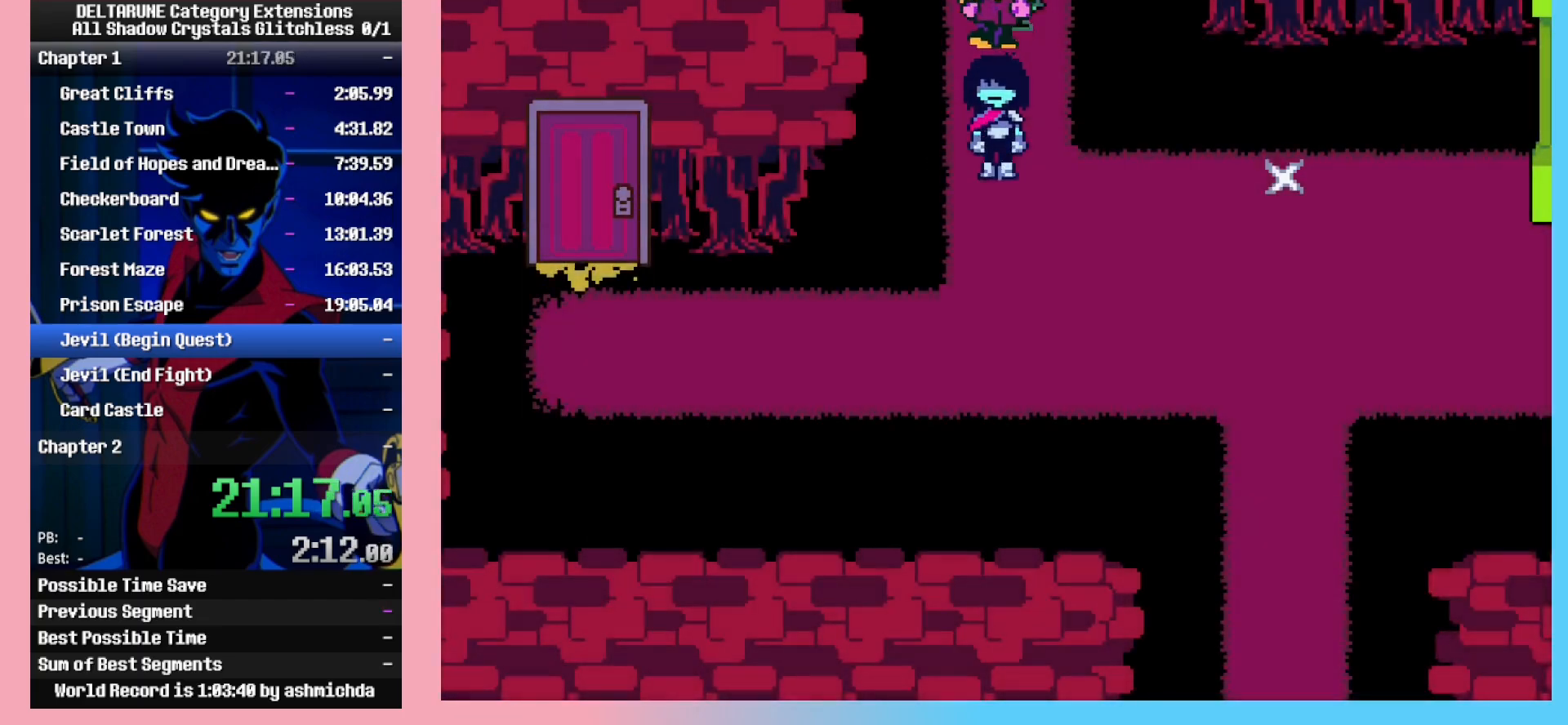
{"keys": ["ctrl_l", "ctrl_r", "left", "shift_l", "shift_r"], "events": [[333, "left", "down"], [417, "down", "up"]]}
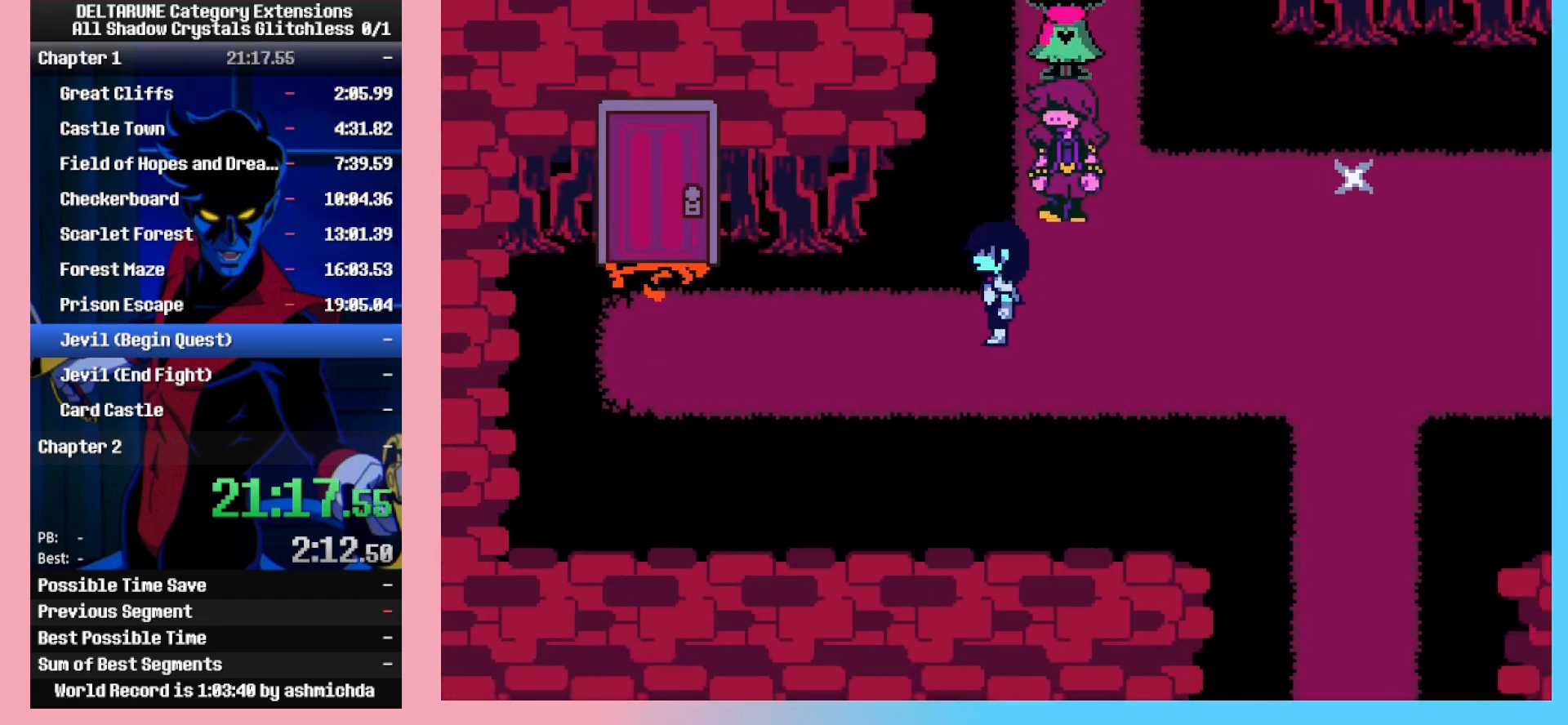
{"keys": ["ctrl_l", "ctrl_r", "left", "shift_l", "shift_r"], "events": []}
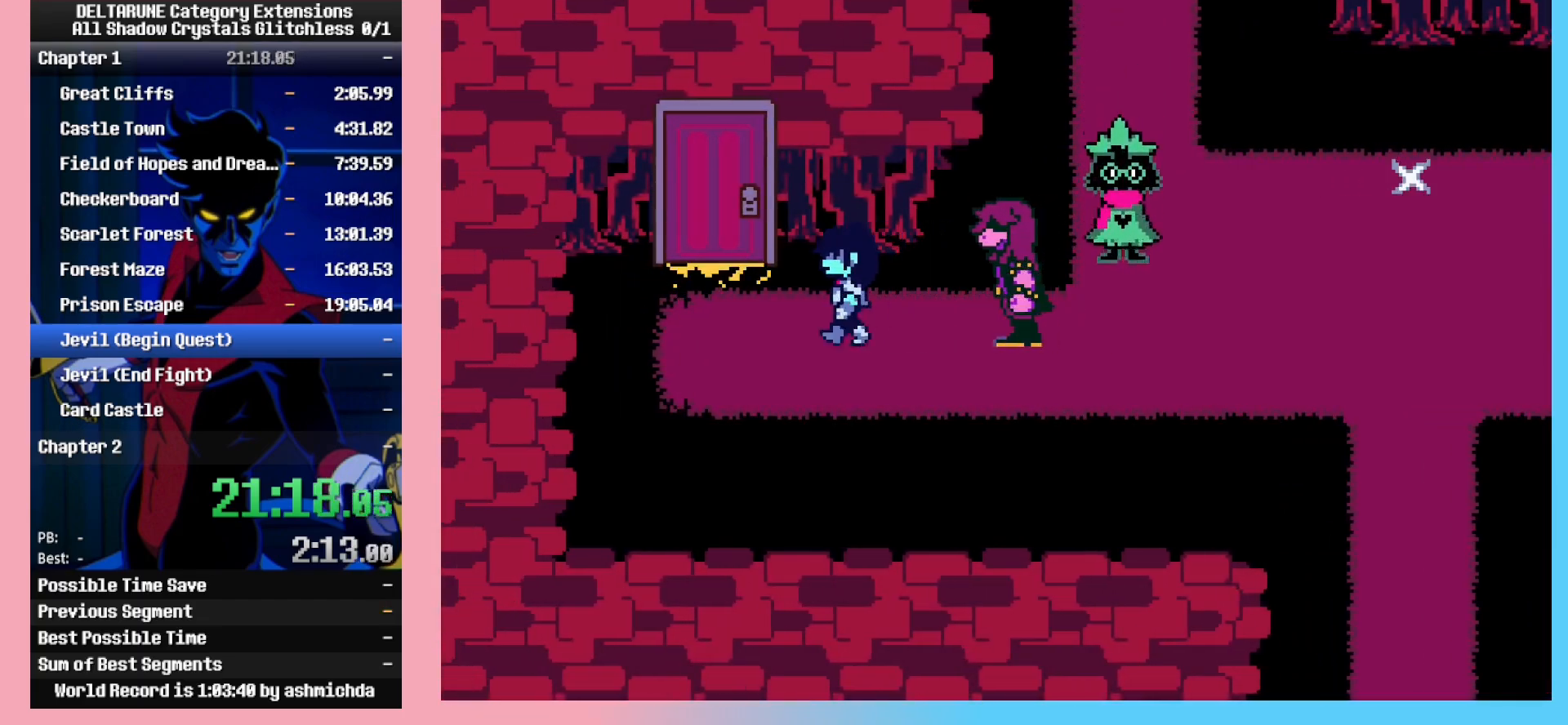
{"keys": ["ctrl_l", "ctrl_r", "down", "shift_l", "shift_r"], "events": [[217, "up", "down"], [267, "left", "up"], [267, "z", "down"], [317, "up", "up"], [317, "z", "up"], [350, "z", "down"], [400, "down", "down"], [400, "z", "up"], [450, "z", "down"], [500, "z", "up"]]}
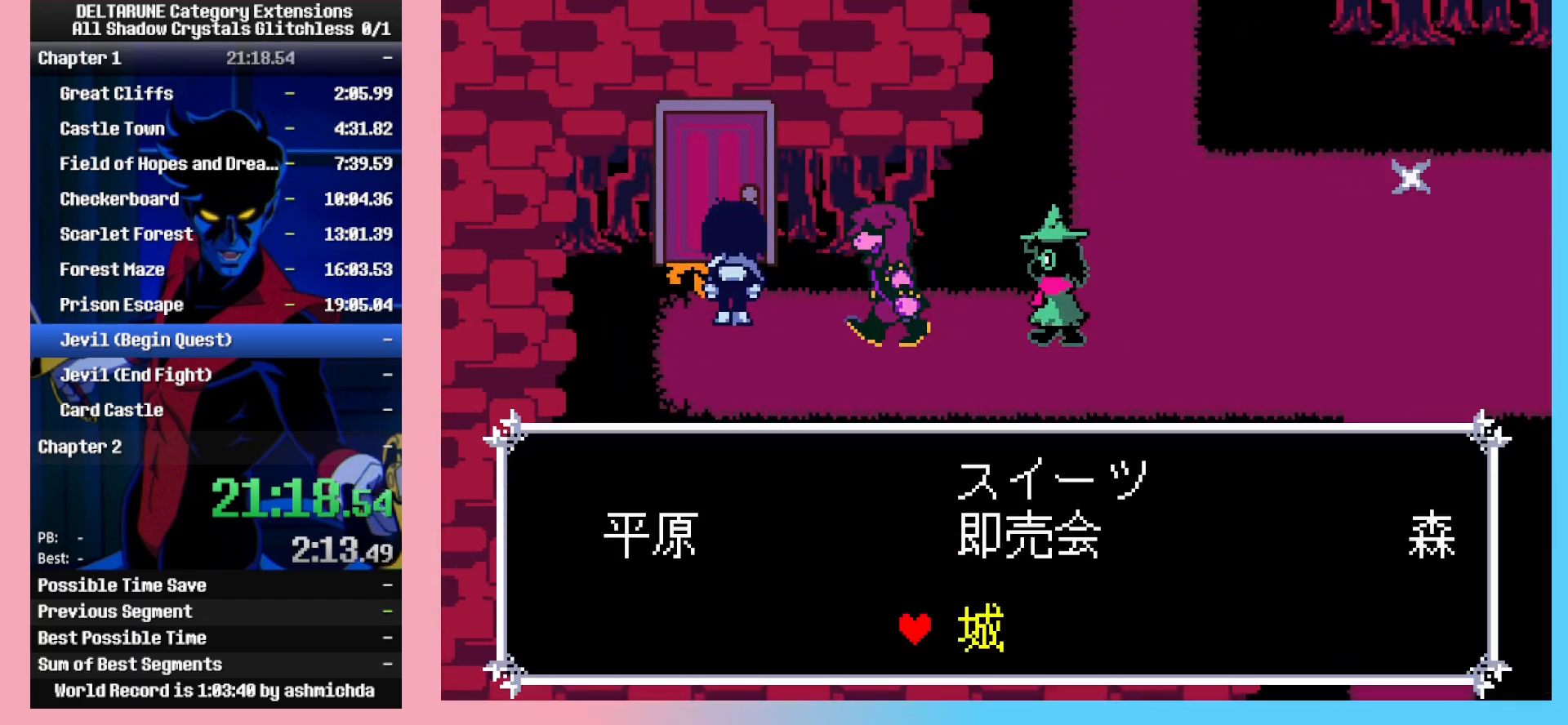
{"keys": ["ctrl_l", "ctrl_r", "shift_l", "shift_r"], "events": [[50, "z", "down"], [83, "z", "up"], [133, "z", "down"], [183, "z", "up"], [283, "down", "up"]]}
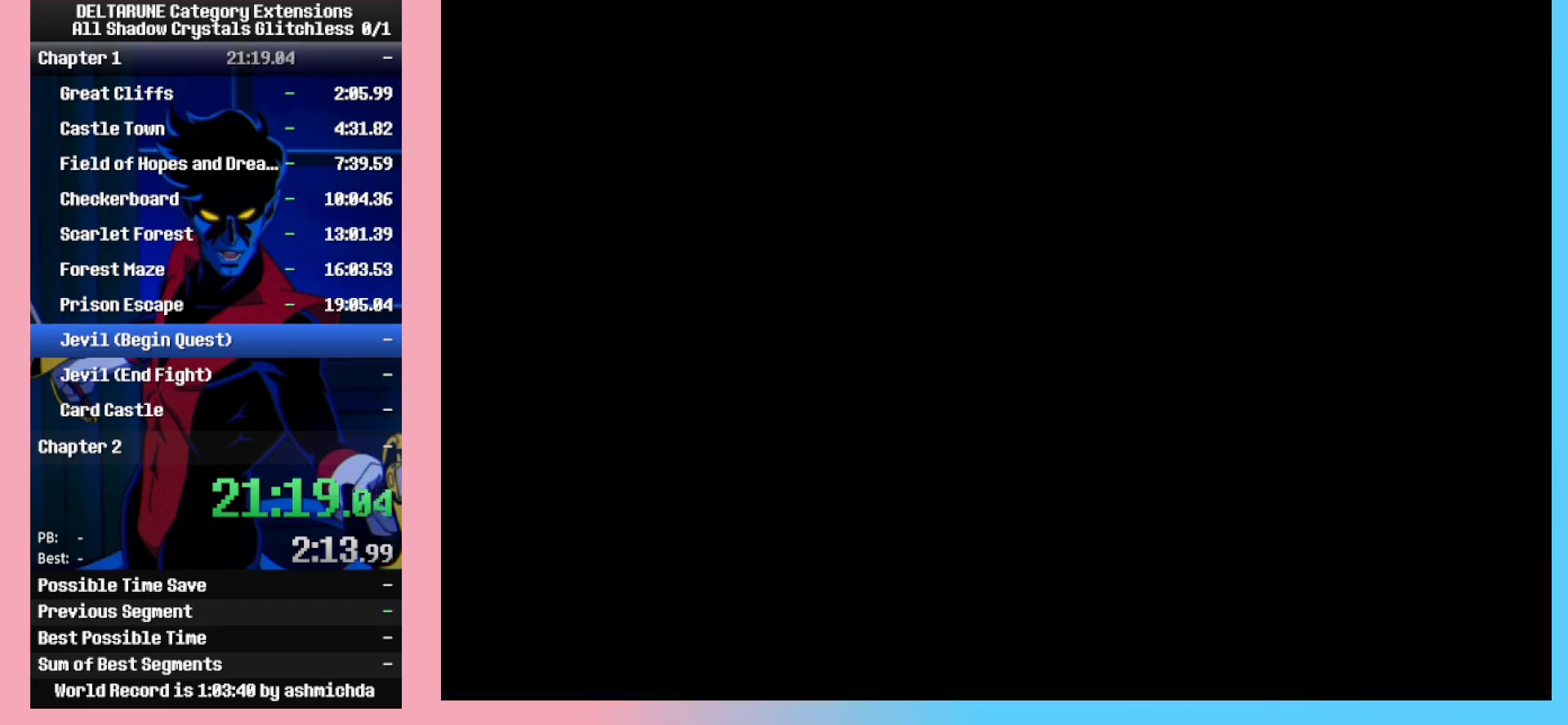
{"keys": [], "events": [[150, "ctrl_r", "up"], [150, "shift_r", "up"], [300, "ctrl_l", "up"], [300, "left", "down"], [300, "shift_l", "up"], [350, "left", "up"]]}
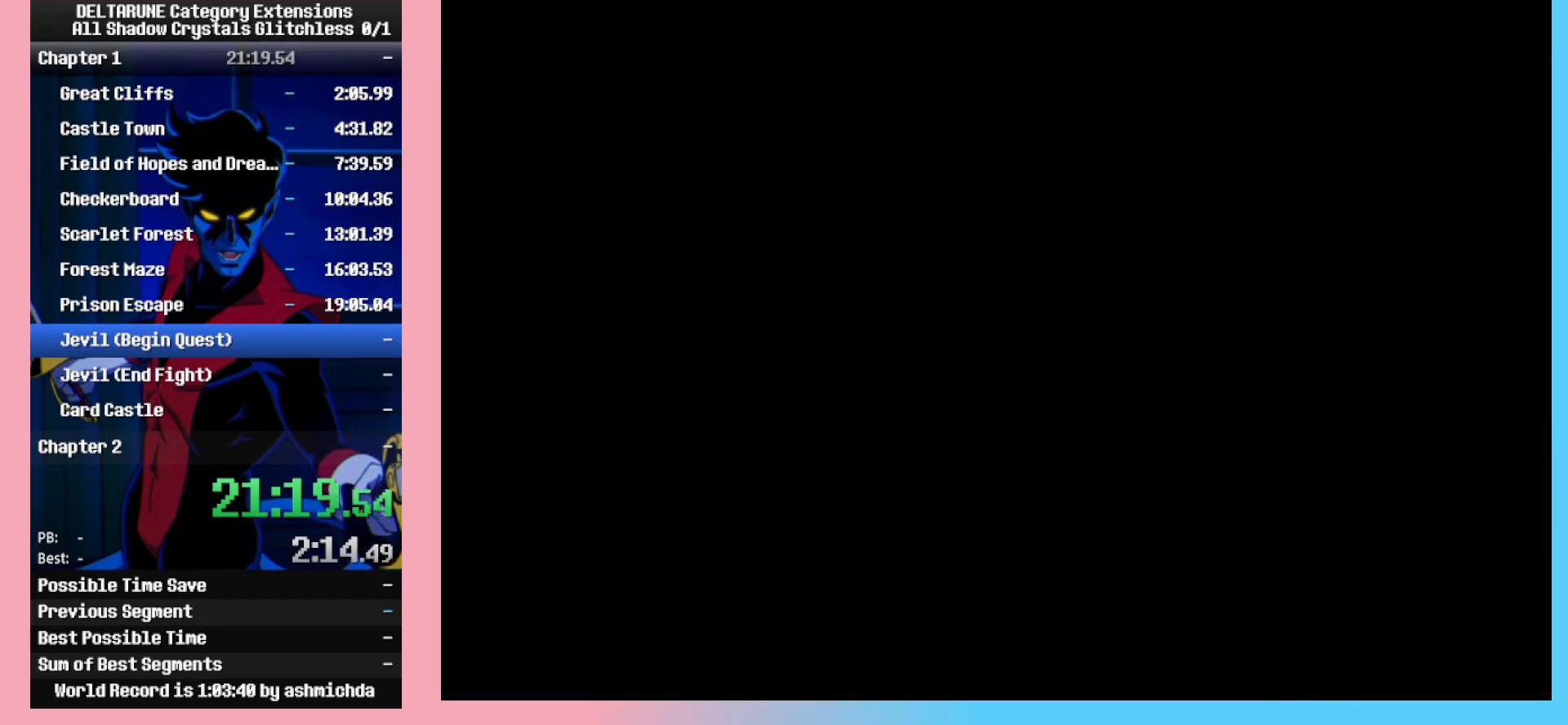
{"keys": [], "events": [[317, "c", "down"], [317, "x", "down"], [350, "c", "up"], [350, "x", "up"], [400, "left", "down"], [450, "left", "up"]]}
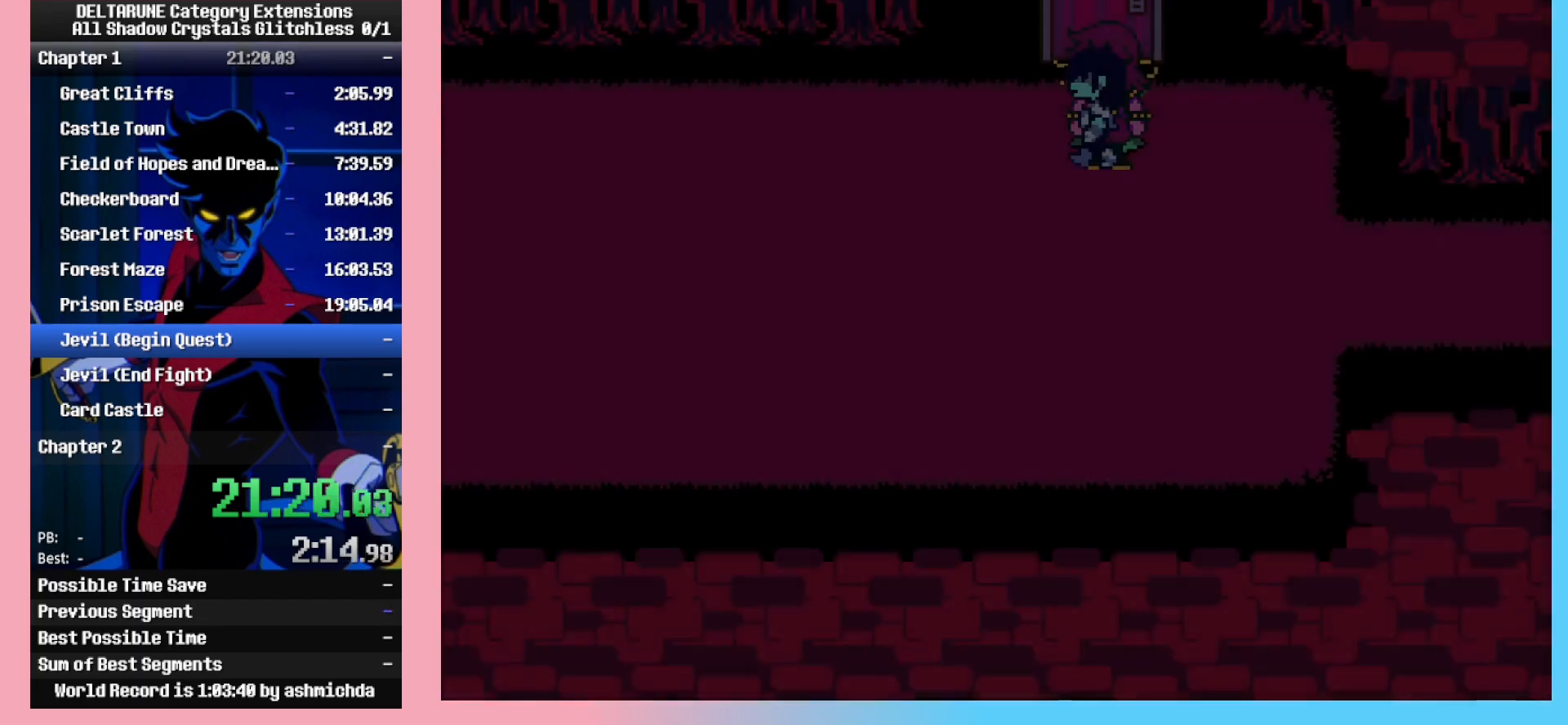
{"keys": ["down"], "events": [[283, "c", "down"], [333, "c", "up"], [367, "left", "down"], [417, "left", "up"], [417, "z", "down"], [467, "down", "down"], [467, "z", "up"]]}
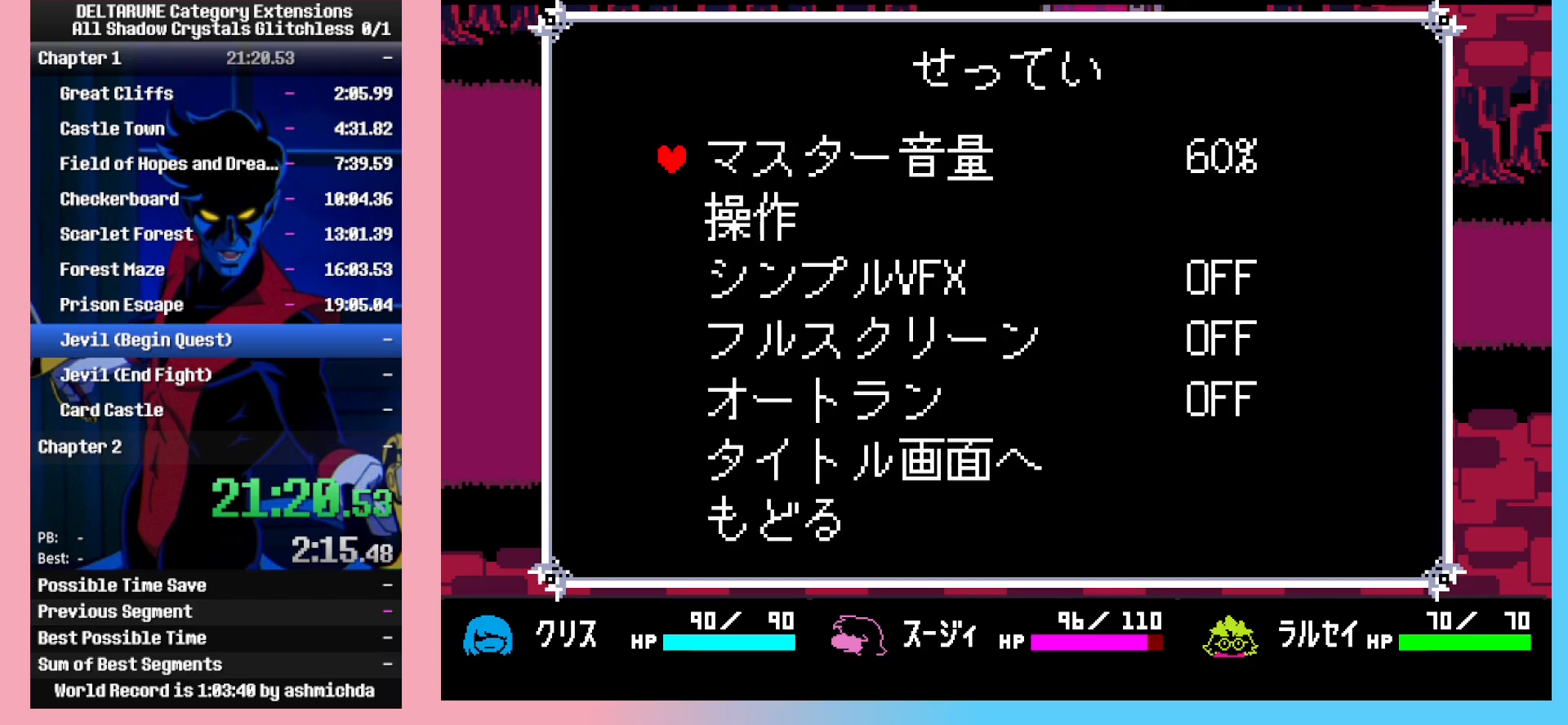
{"keys": [], "events": [[67, "down", "up"], [100, "down", "down"], [150, "down", "up"], [250, "down", "down"], [350, "down", "up"]]}
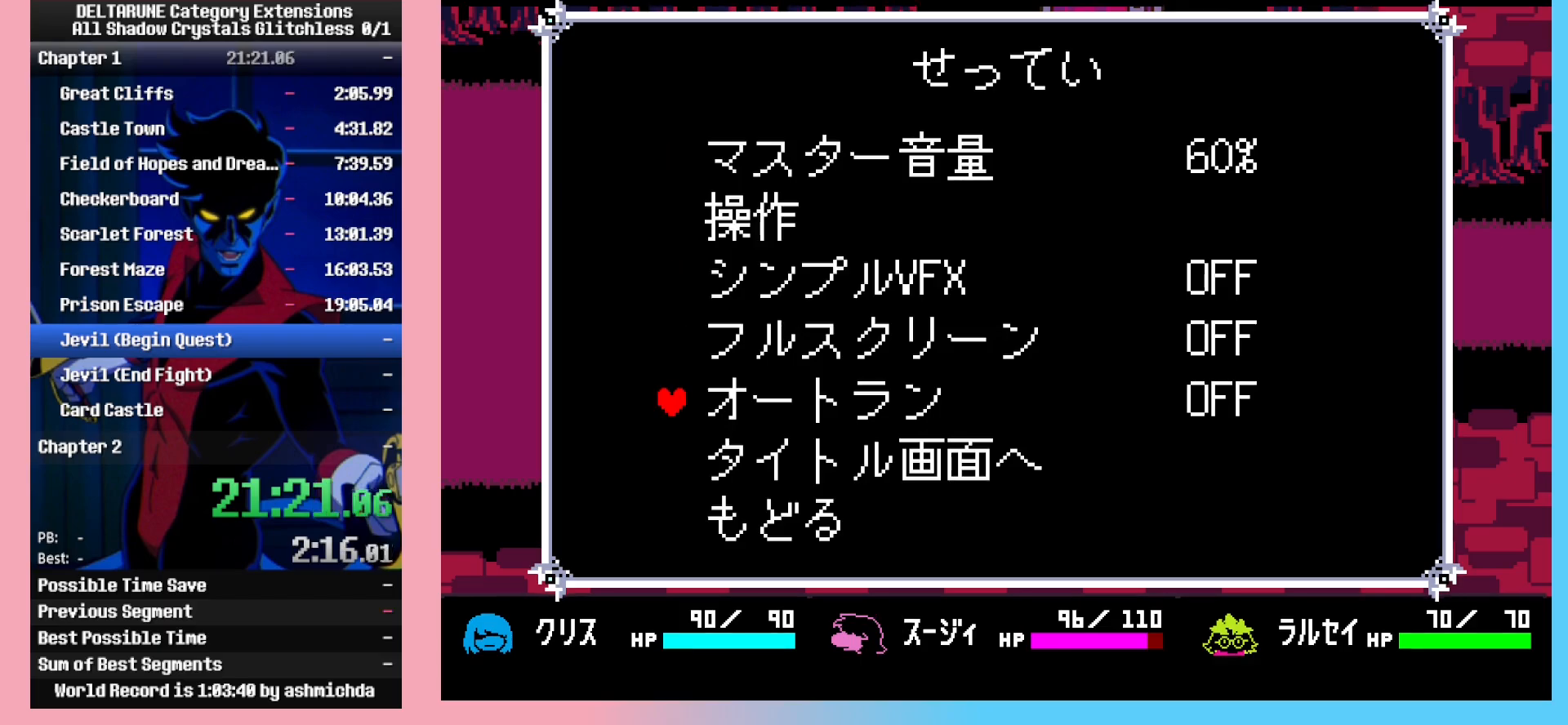
{"keys": [], "events": [[33, "z", "down"], [83, "z", "up"], [167, "x", "down"], [217, "x", "up"], [267, "x", "down"], [350, "x", "up"], [400, "down", "down"], [500, "down", "up"]]}
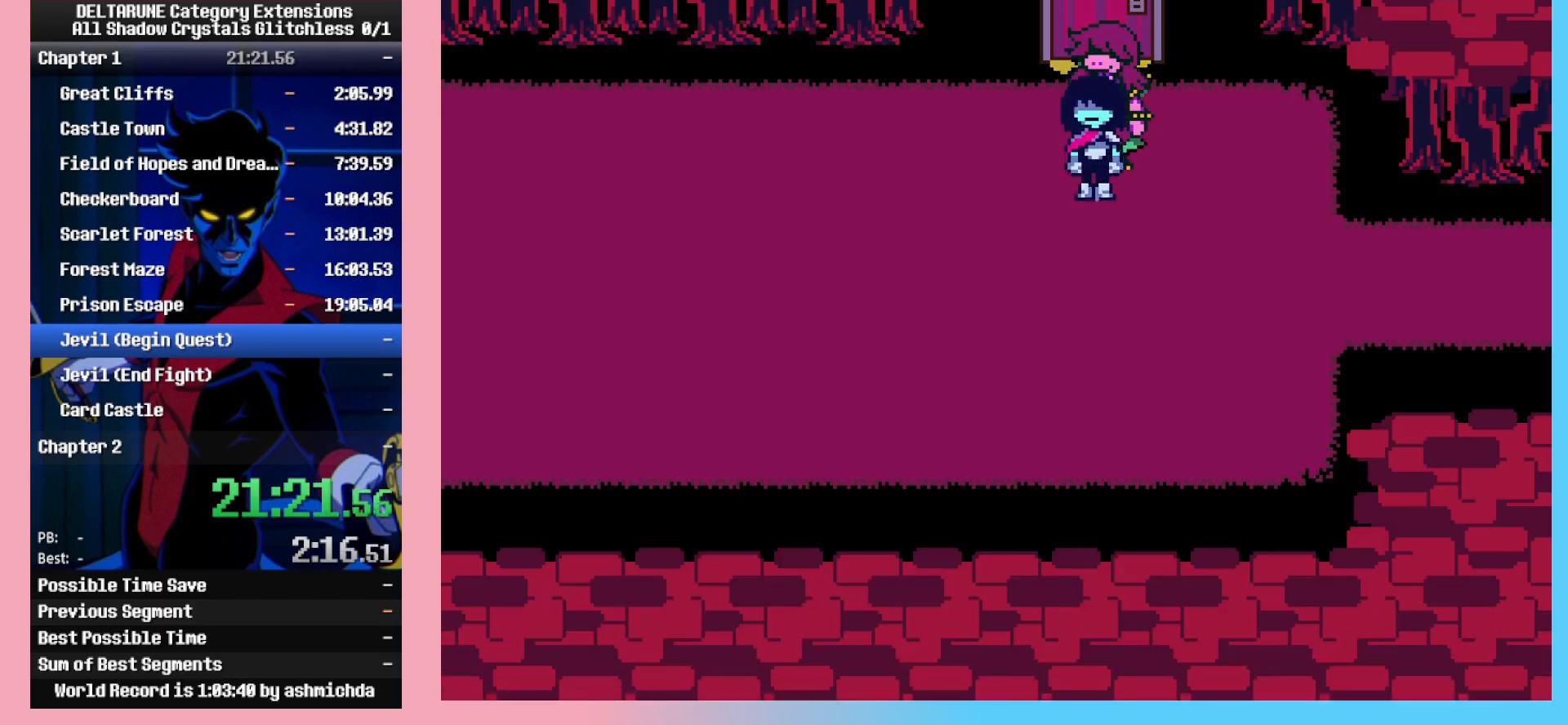
{"keys": ["ctrl_l", "right"], "events": [[183, "ctrl_l", "down"], [467, "right", "down"]]}
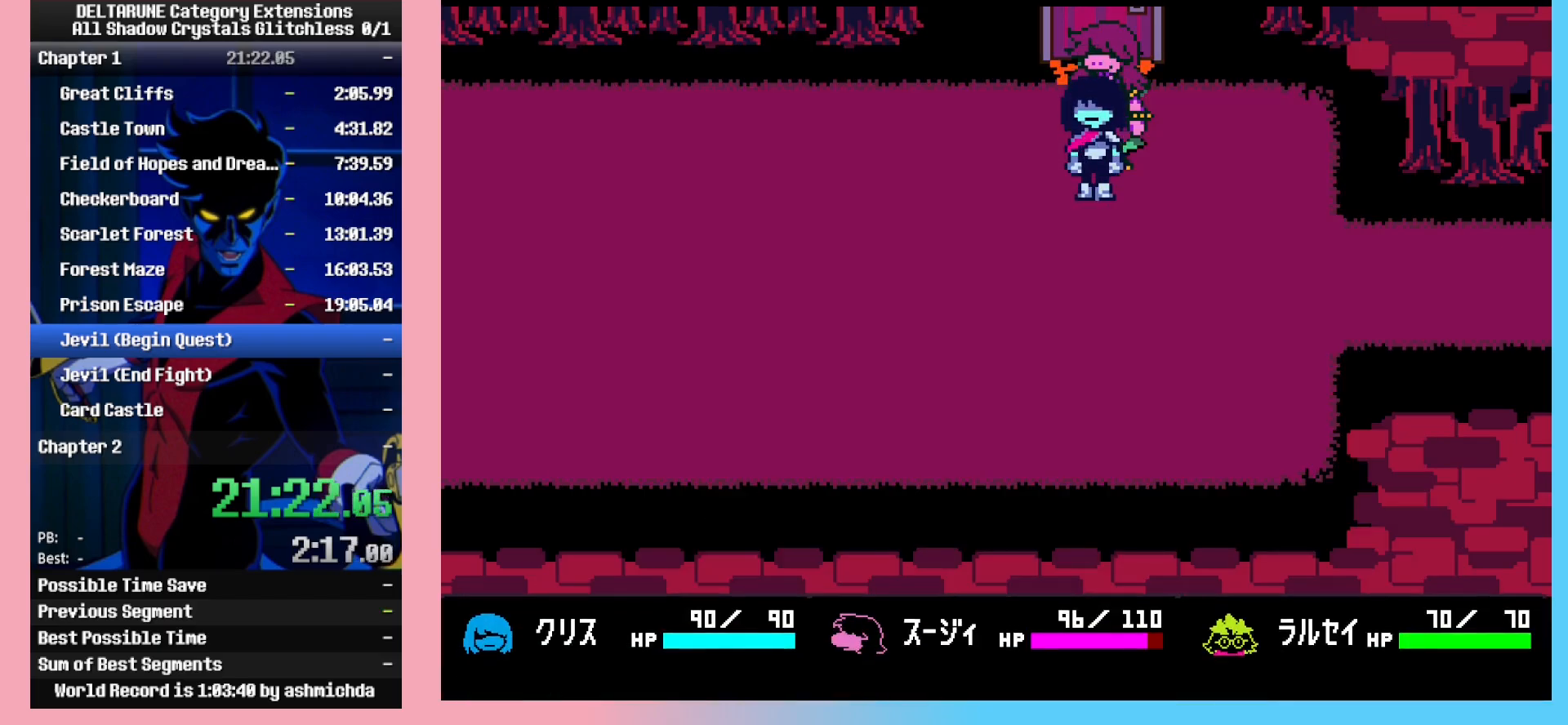
{"keys": ["ctrl_l", "down", "right"], "events": [[117, "down", "down"], [333, "x", "down"], [383, "x", "up"]]}
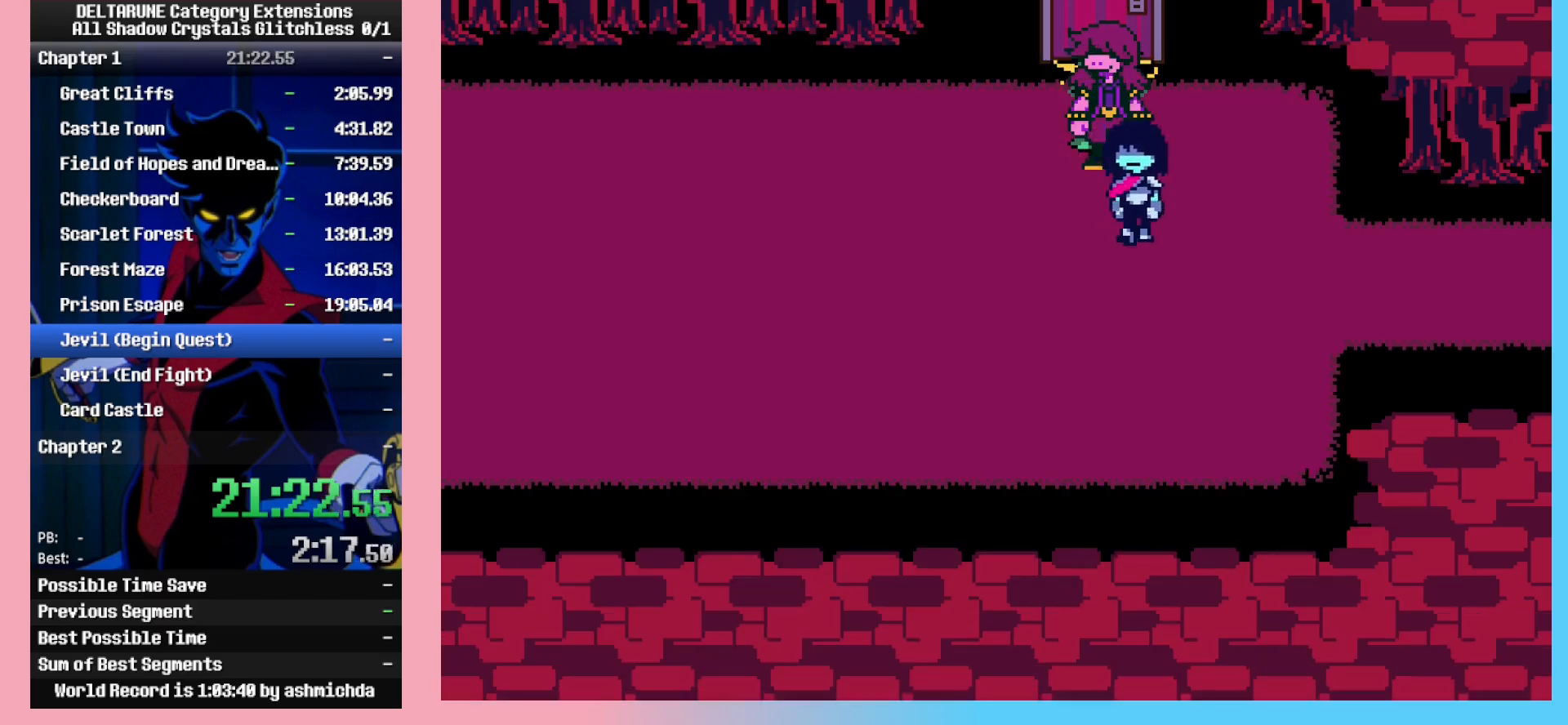
{"keys": ["ctrl_l", "right"], "events": [[217, "down", "up"]]}
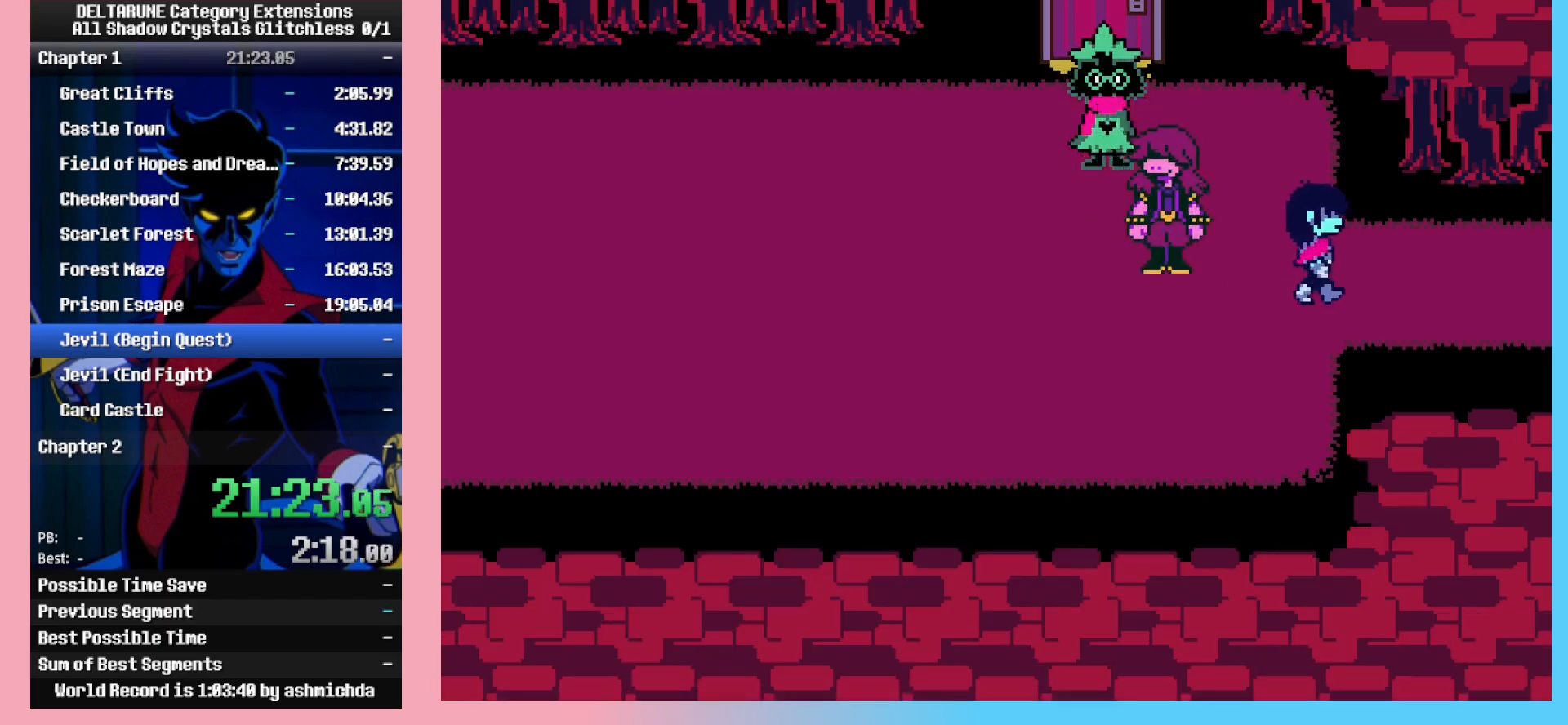
{"keys": ["ctrl_l", "right"], "events": []}
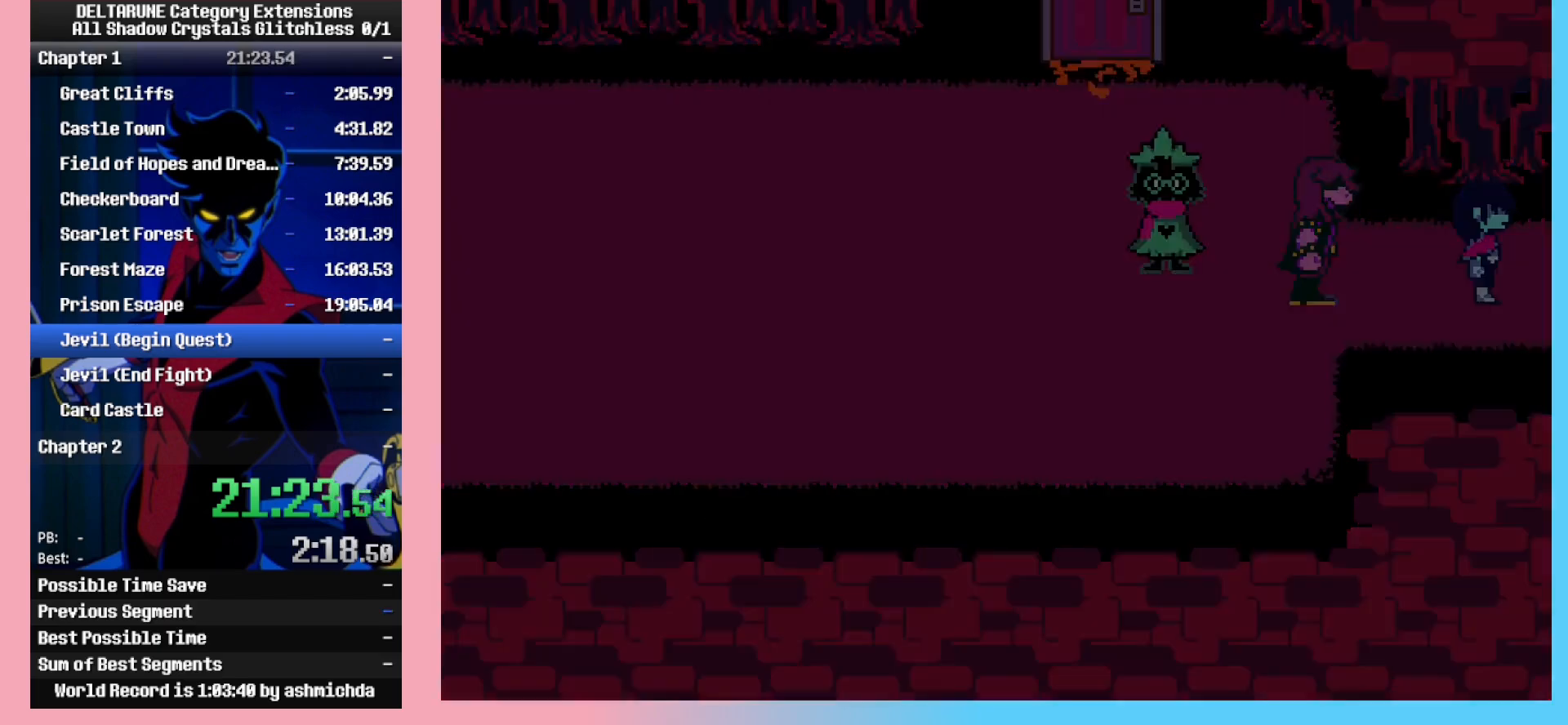
{"keys": ["ctrl_l", "up"], "events": [[350, "up", "down"], [433, "right", "up"]]}
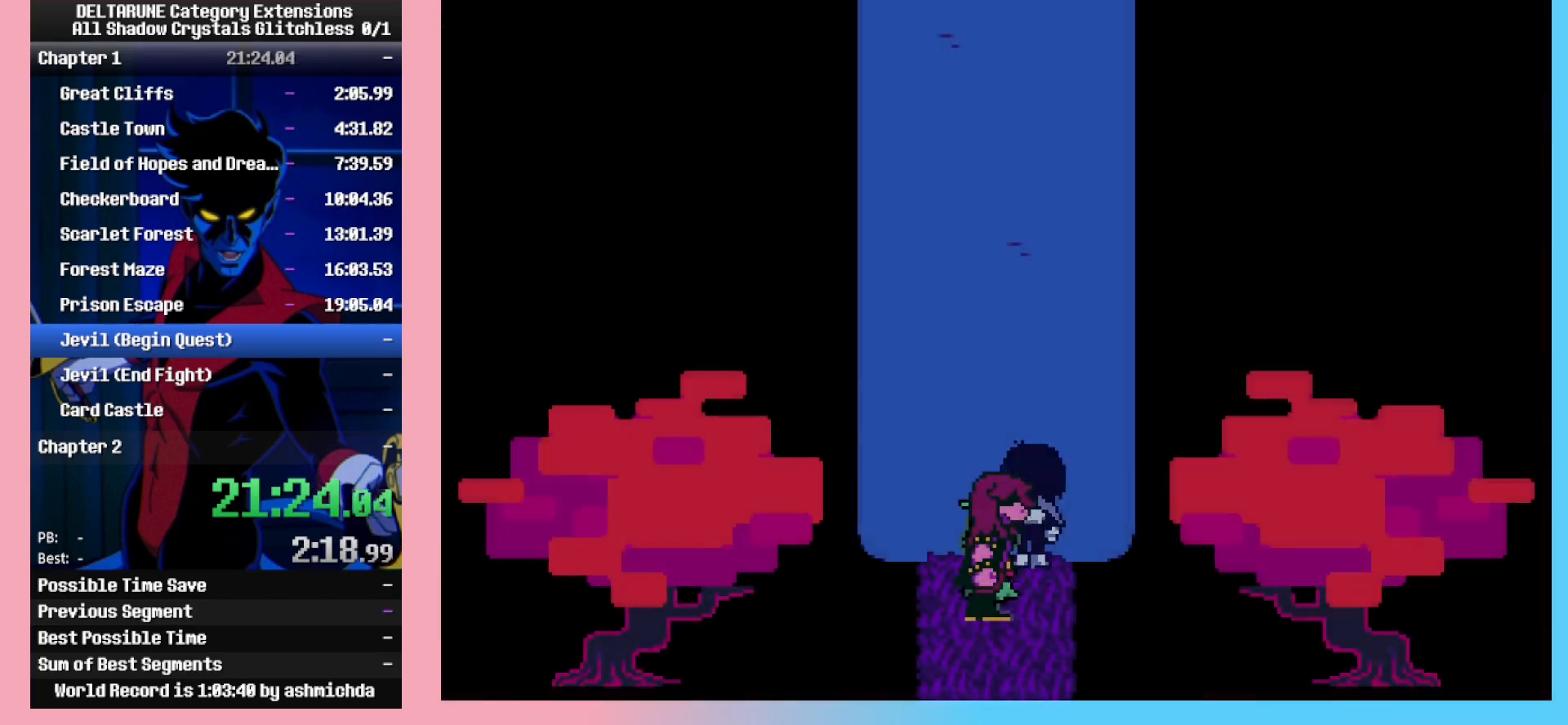
{"keys": ["ctrl_l", "up"], "events": []}
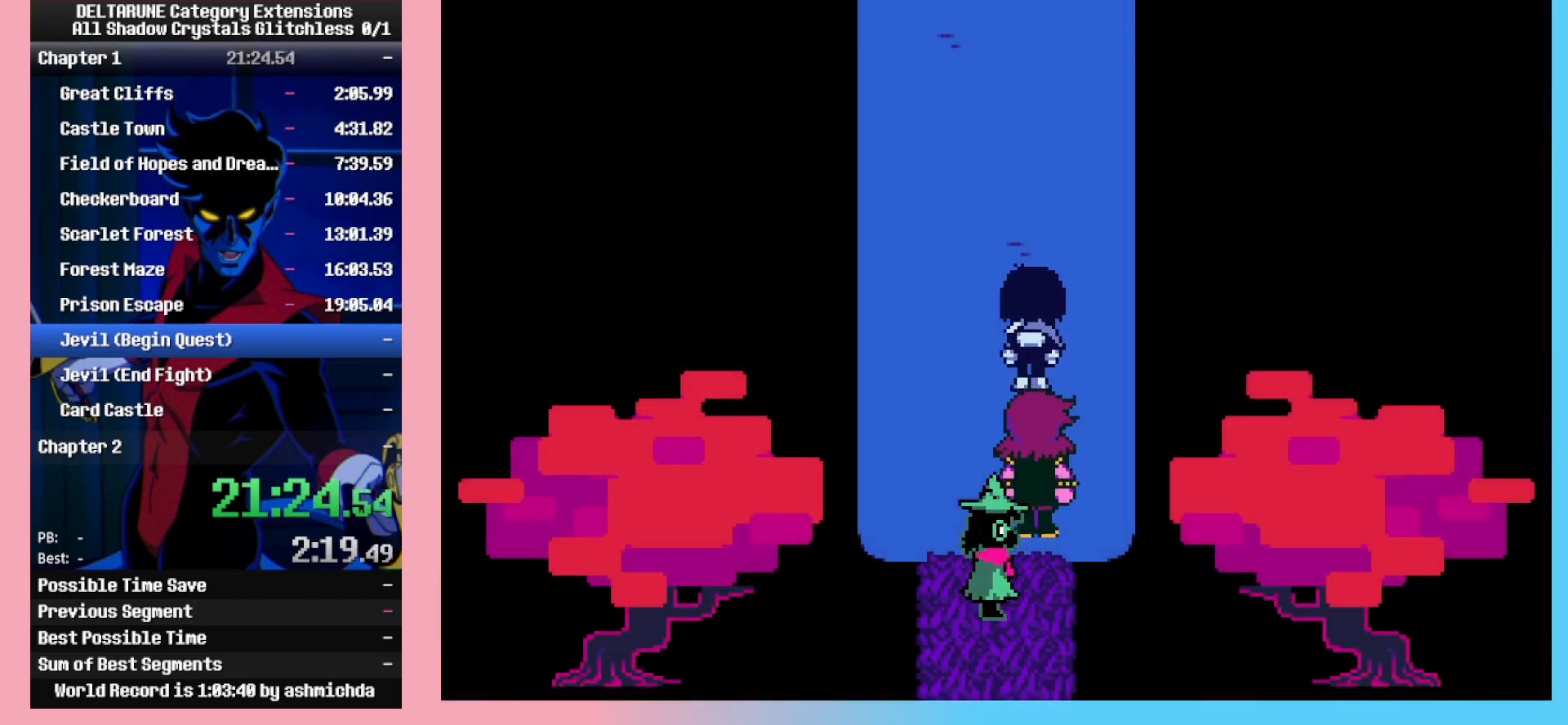
{"keys": ["ctrl_l", "up"], "events": []}
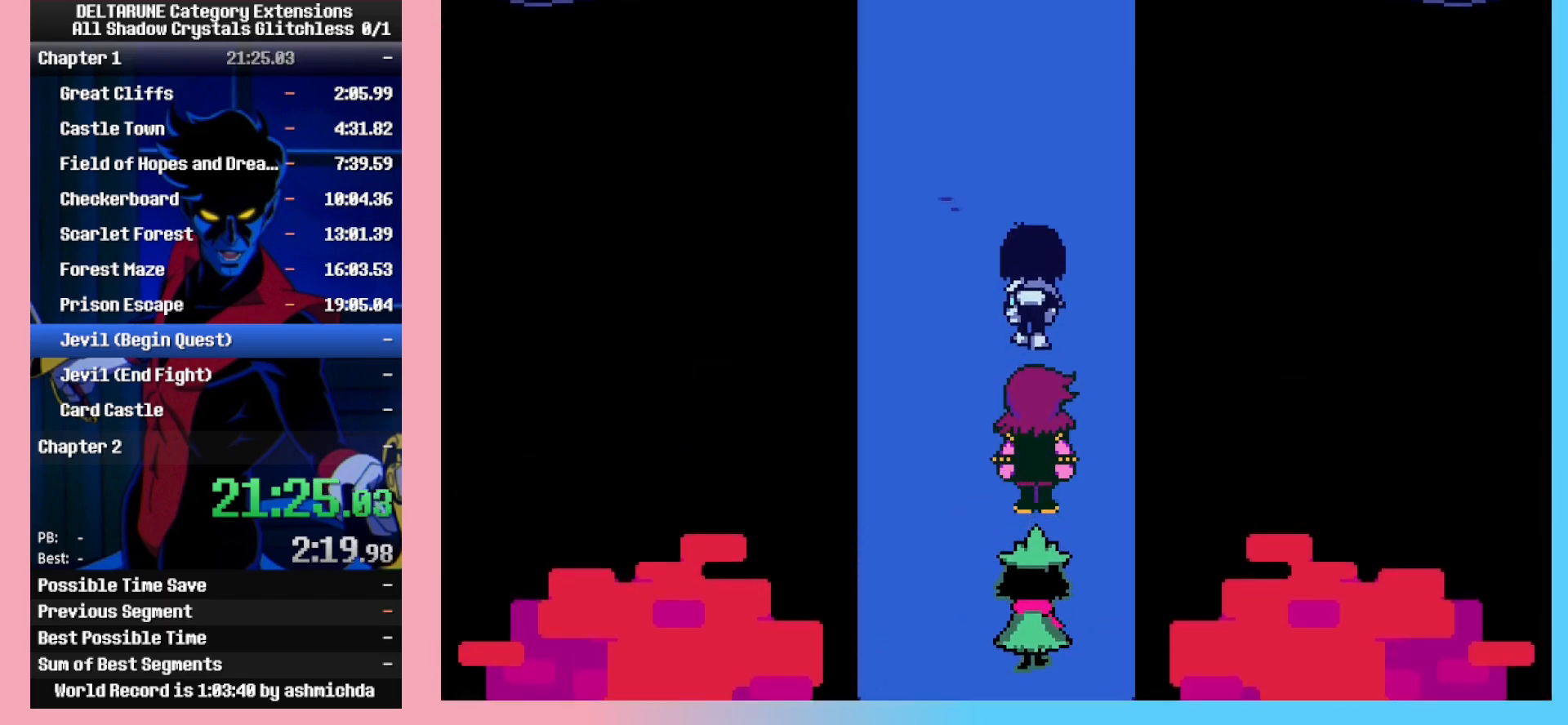
{"keys": ["ctrl_l", "up"], "events": []}
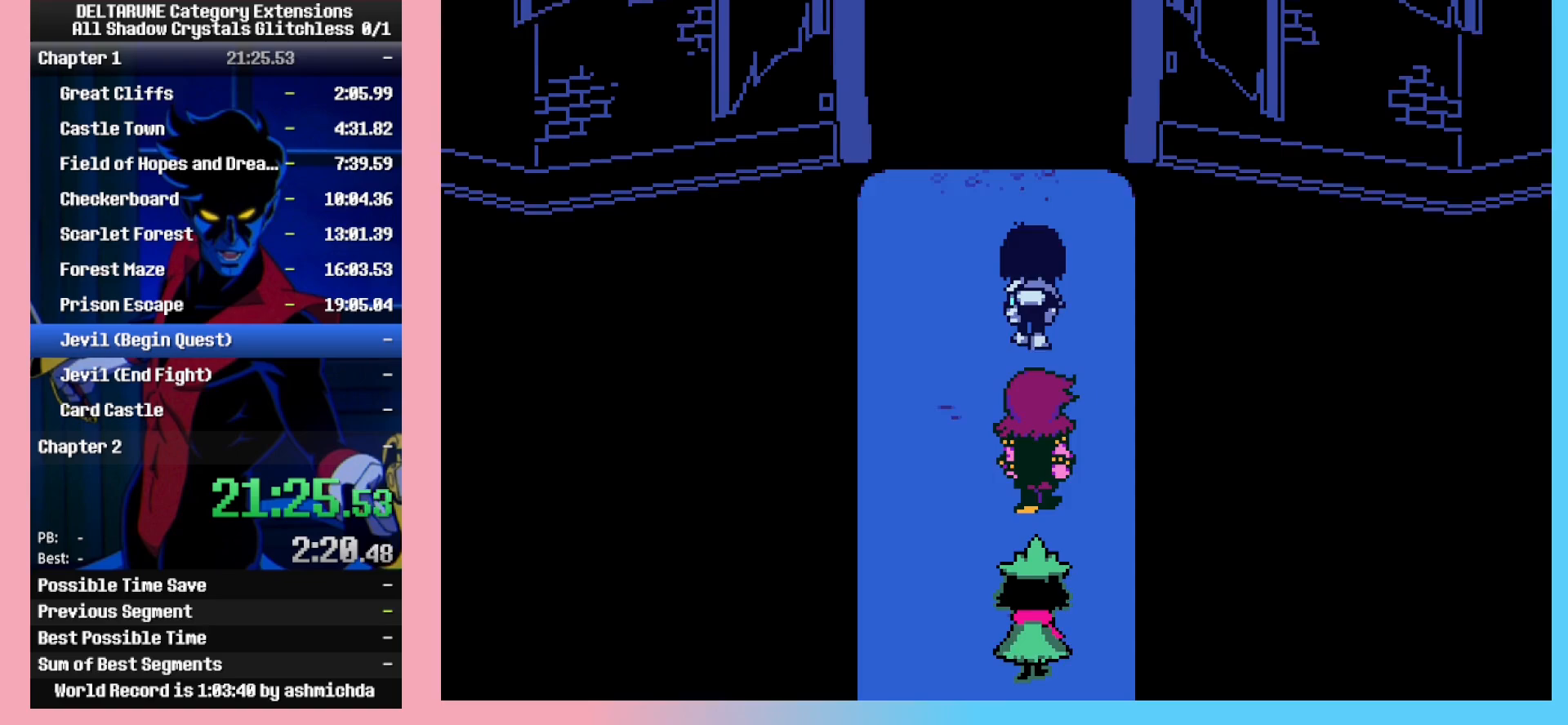
{"keys": ["ctrl_l", "up"], "events": []}